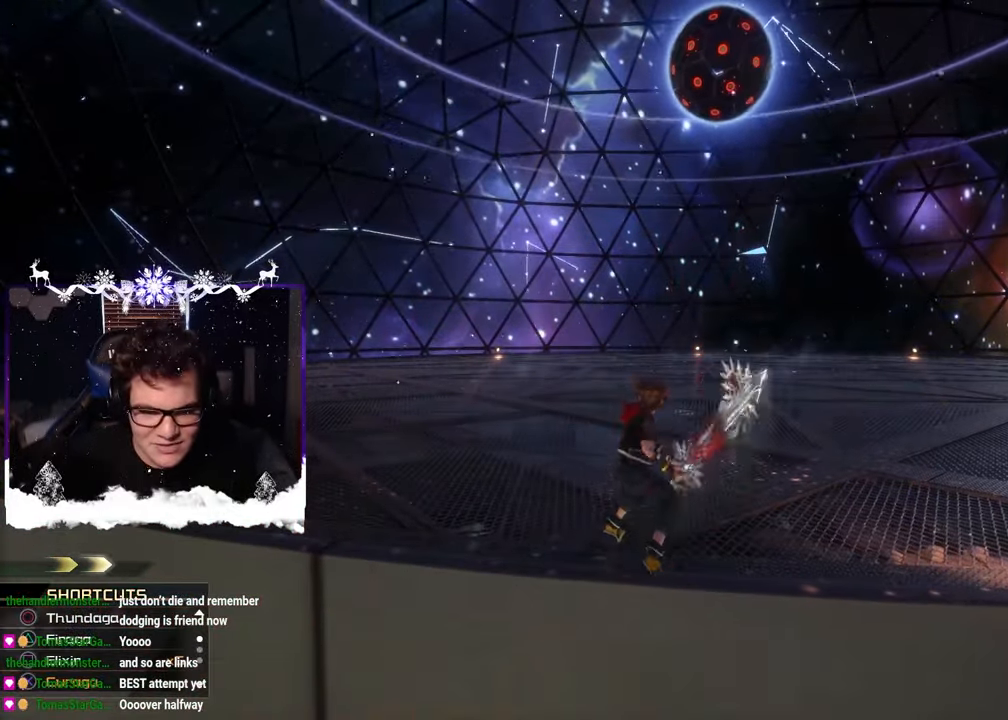
Gameplay with a controller (PlayStation layout); each line is a JSON object with the inputs held at the frame after it. "events" lists button and stick changes between this image and that frame as [ms after this image, input, new state], when the widget could be followed in between. Not read: R2.
{"buttons": [], "left_stick": "up-right", "right_stick": "center", "events": [[50, "L2", "up"], [50, "SQUARE", "down"], [183, "SQUARE", "up"], [433, "L1", "up"]]}
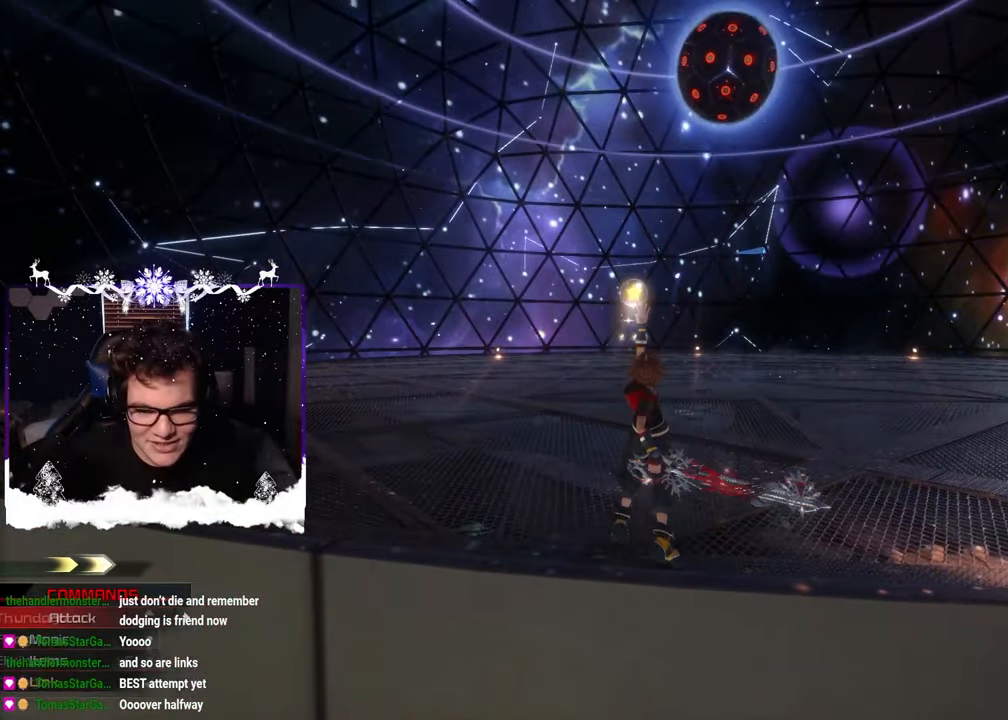
{"buttons": [], "left_stick": "up-right", "right_stick": "left", "events": [[383, "right_stick", "left"]]}
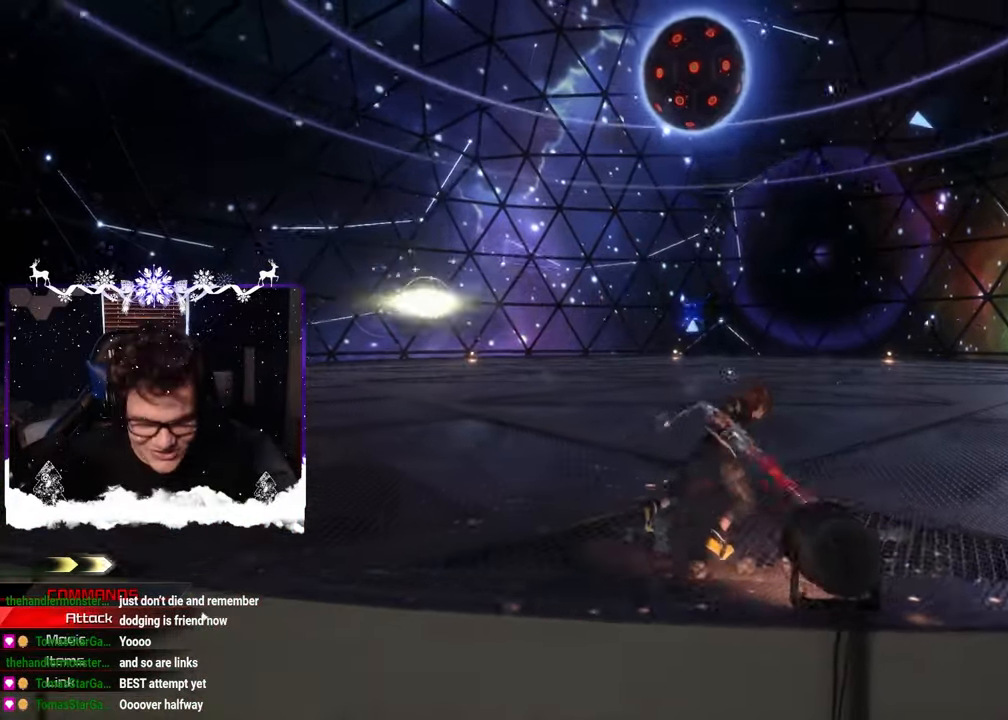
{"buttons": [], "left_stick": "up-right", "right_stick": "center", "events": [[33, "right_stick", "center"], [266, "right_stick", "left"], [416, "right_stick", "center"]]}
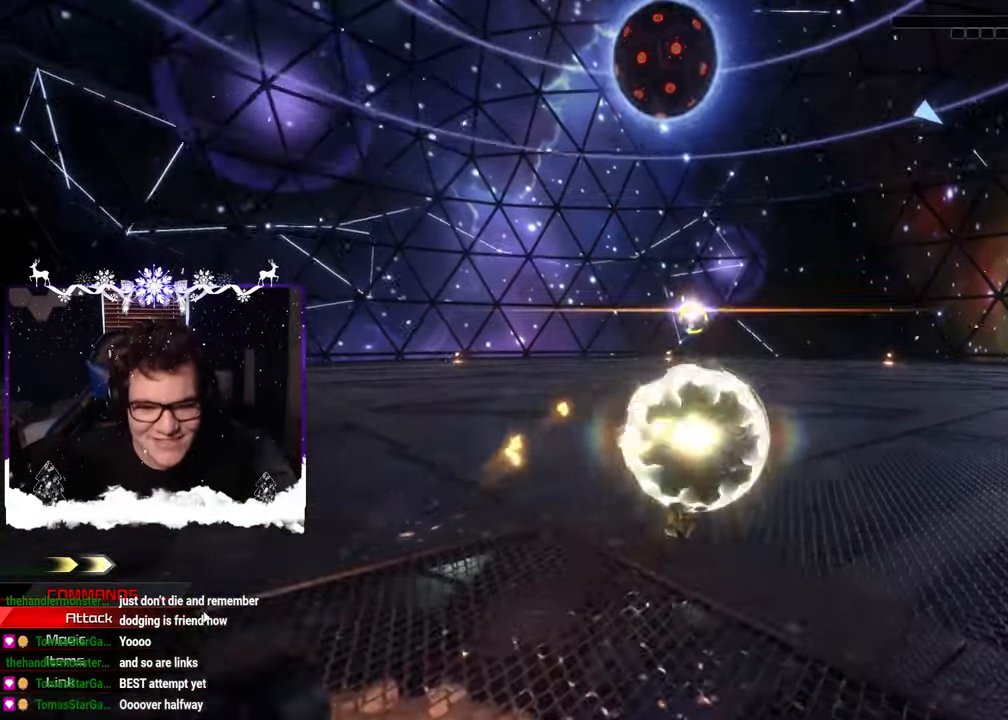
{"buttons": [], "left_stick": "left", "right_stick": "center", "events": [[233, "left_stick", "up-left"], [283, "left_stick", "left"], [300, "SQUARE", "down"], [333, "right_stick", "right"], [366, "SQUARE", "up"], [433, "right_stick", "center"]]}
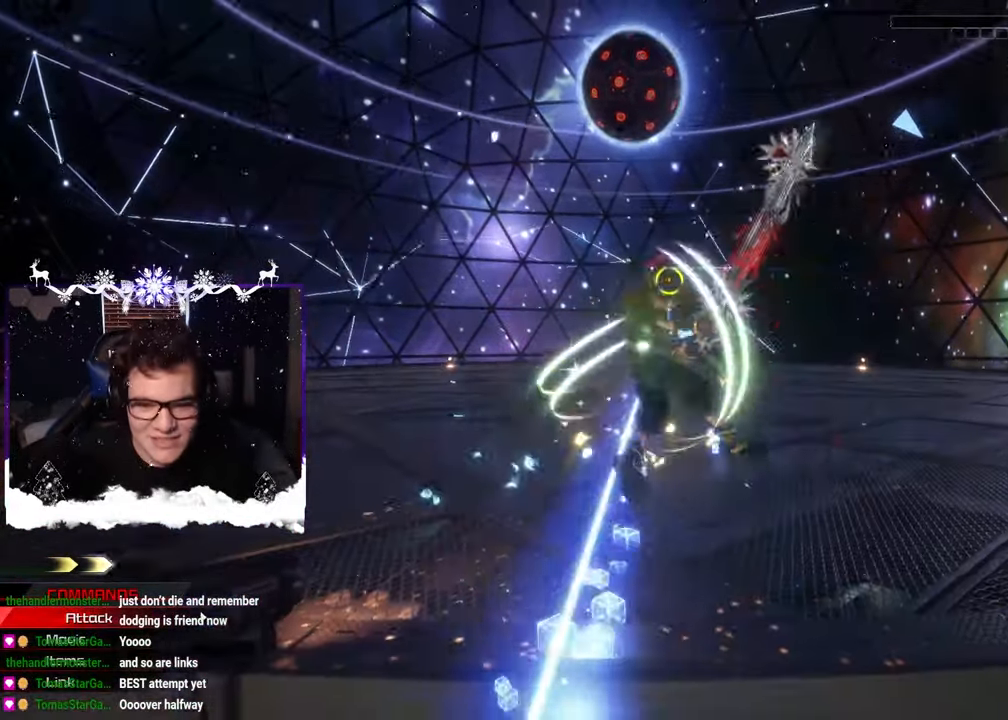
{"buttons": [], "left_stick": "left", "right_stick": "center", "events": [[100, "CIRCLE", "down"], [216, "CIRCLE", "up"], [266, "CIRCLE", "down"], [383, "CIRCLE", "up"]]}
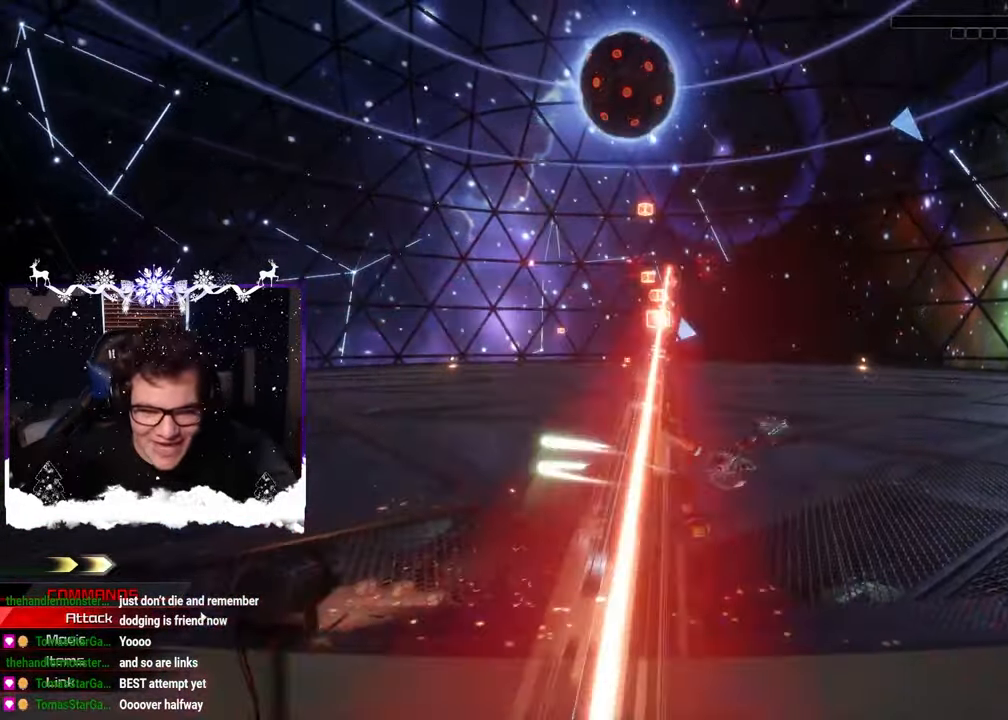
{"buttons": ["SQUARE"], "left_stick": "left", "right_stick": "down-right", "events": [[300, "SQUARE", "down"], [383, "SQUARE", "up"], [466, "SQUARE", "down"], [483, "right_stick", "down-right"]]}
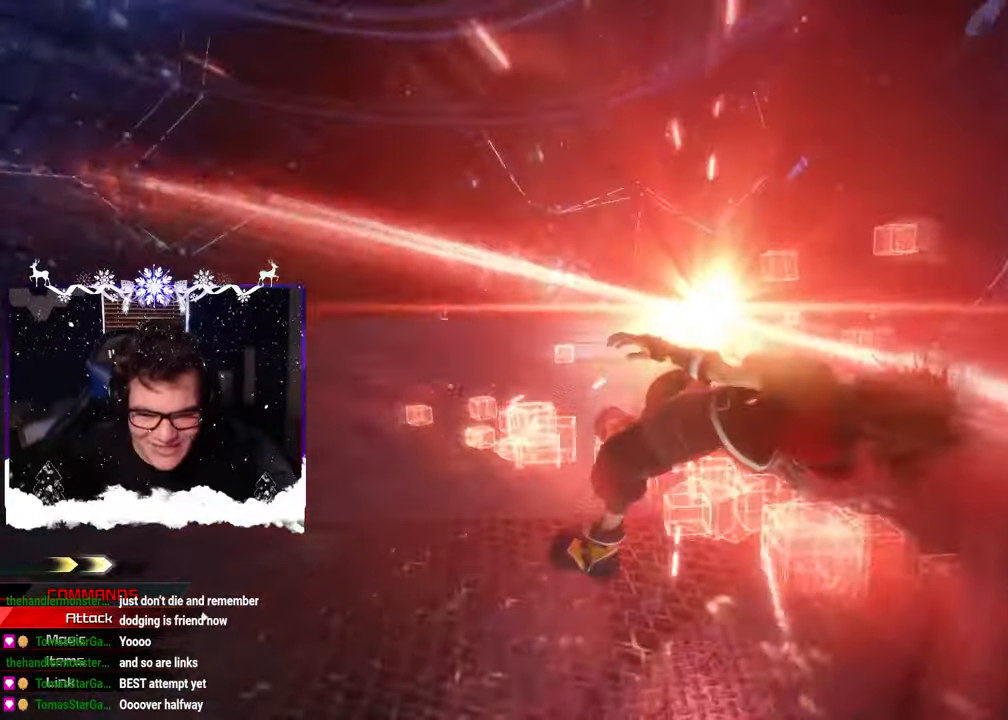
{"buttons": [], "left_stick": "center", "right_stick": "center", "events": [[50, "SQUARE", "up"], [100, "right_stick", "center"], [250, "left_stick", "down-left"], [450, "left_stick", "center"]]}
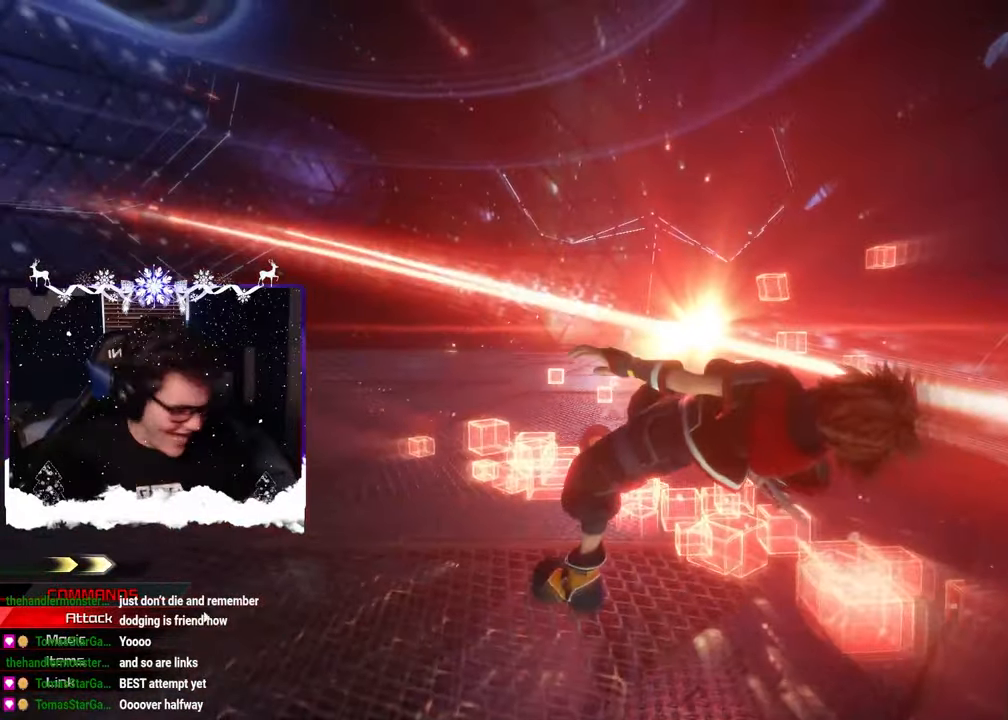
{"buttons": [], "left_stick": "center", "right_stick": "center", "events": []}
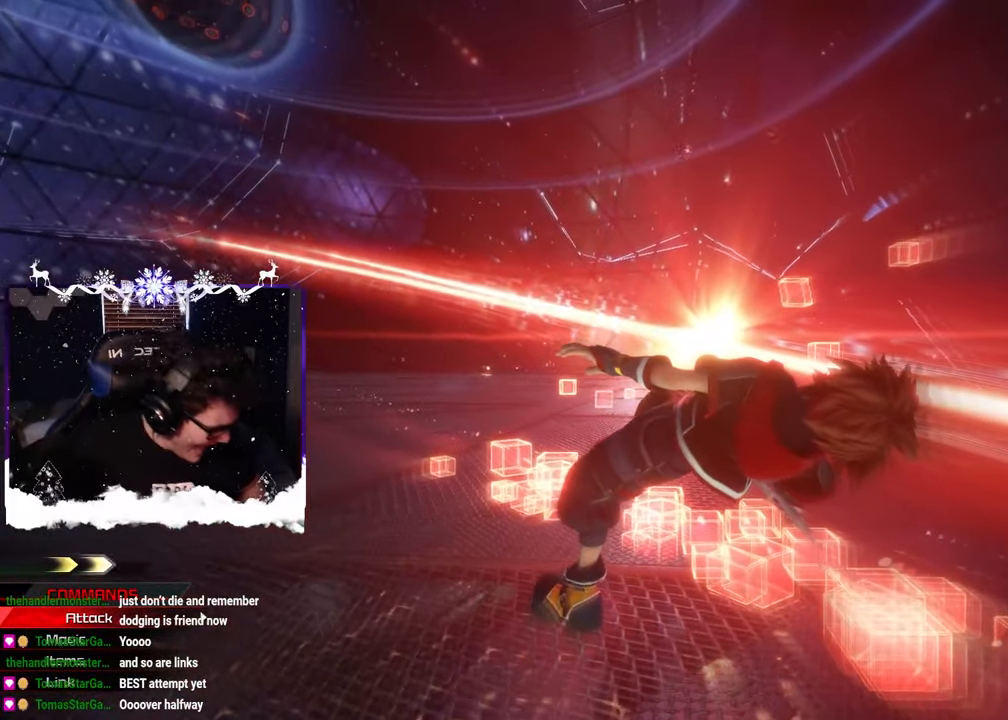
{"buttons": [], "left_stick": "center", "right_stick": "center", "events": []}
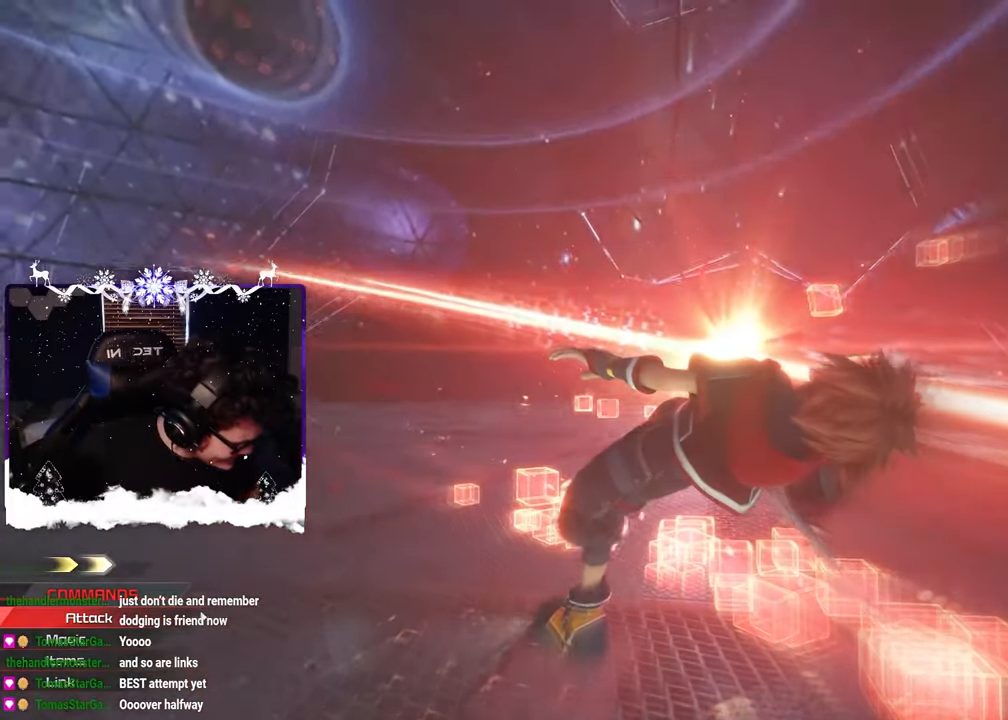
{"buttons": [], "left_stick": "center", "right_stick": "center", "events": []}
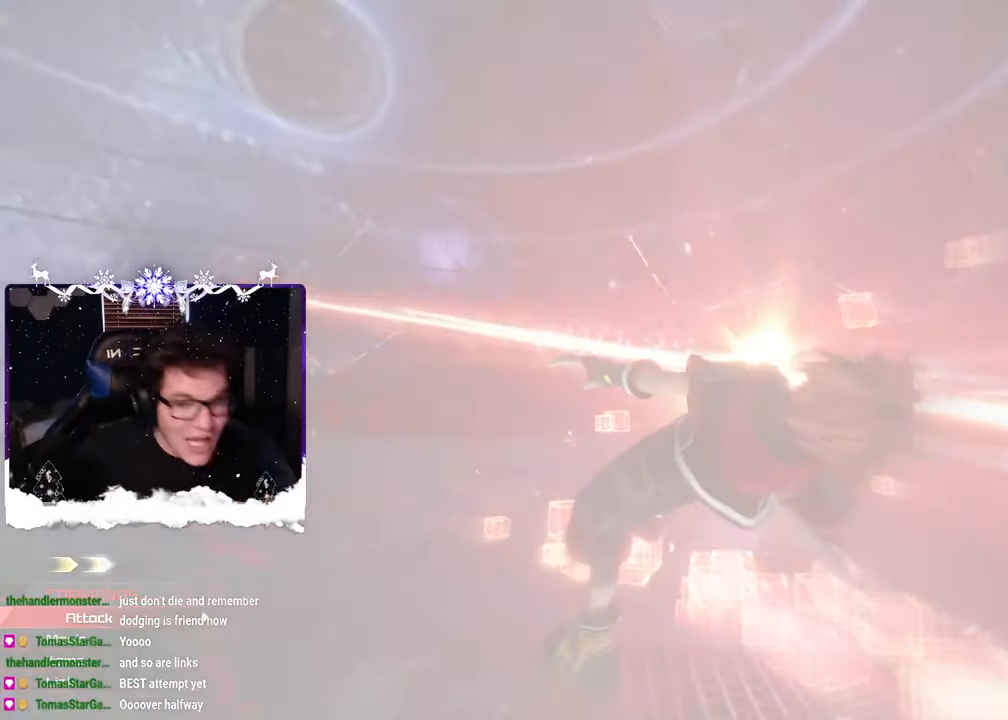
{"buttons": [], "left_stick": "center", "right_stick": "center", "events": []}
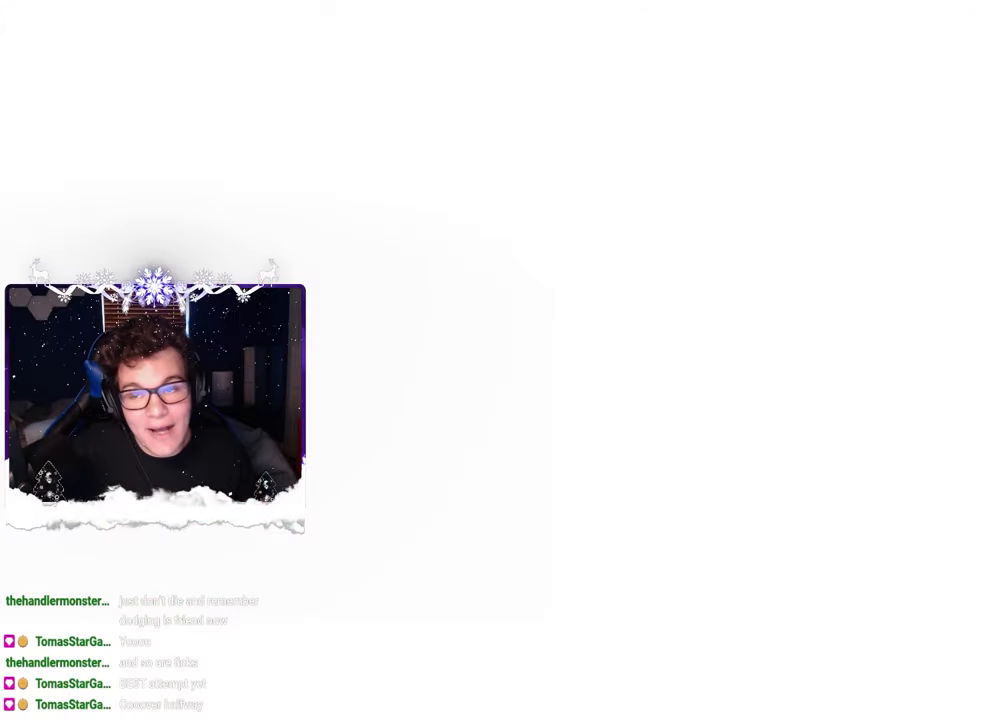
{"buttons": [], "left_stick": "center", "right_stick": "center", "events": []}
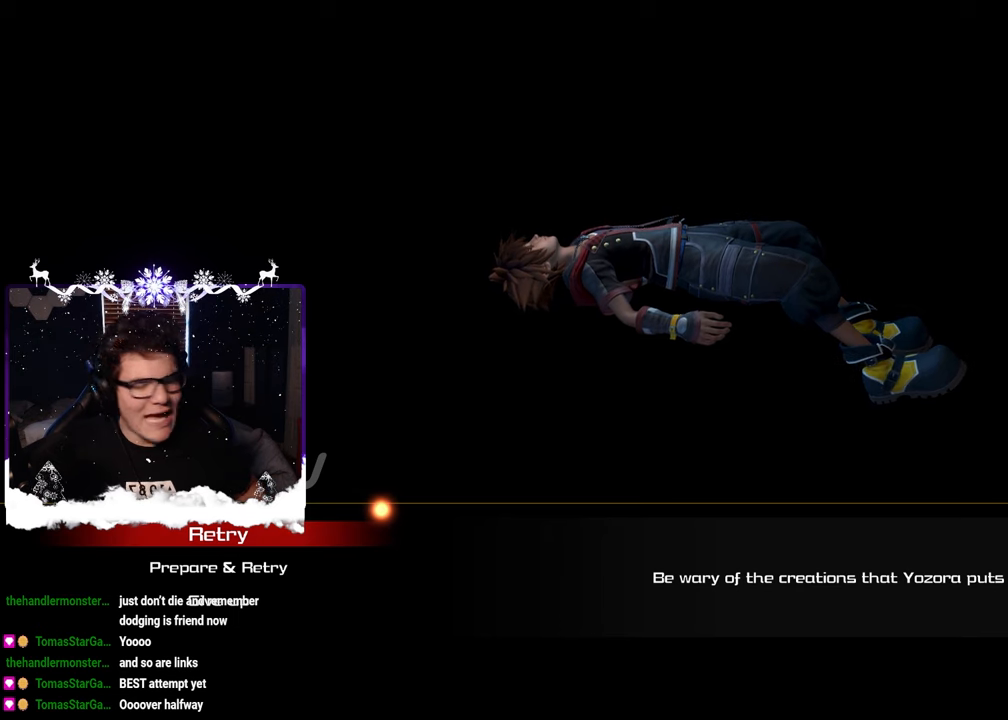
{"buttons": [], "left_stick": "center", "right_stick": "center", "events": []}
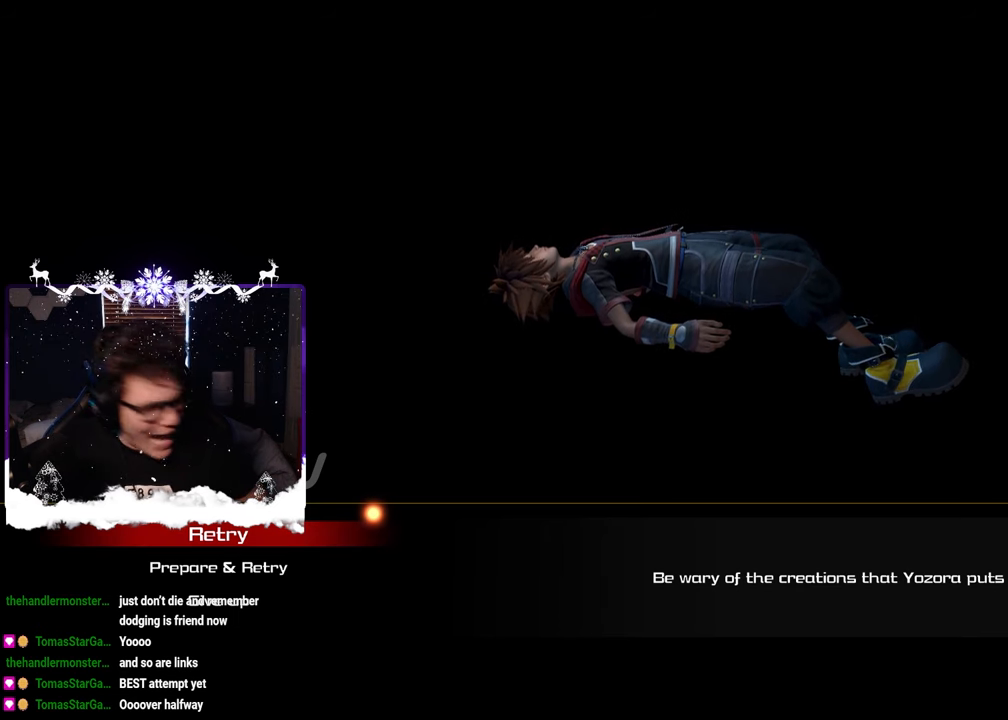
{"buttons": ["CROSS"], "left_stick": "center", "right_stick": "center", "events": [[433, "CROSS", "down"]]}
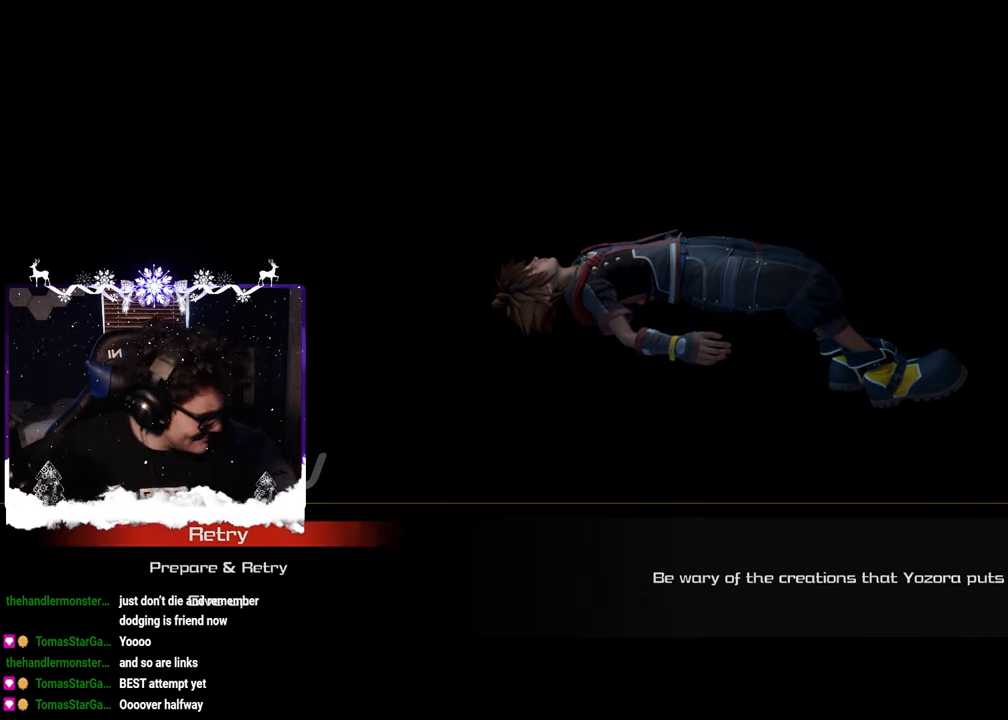
{"buttons": [], "left_stick": "center", "right_stick": "center", "events": [[33, "CROSS", "up"]]}
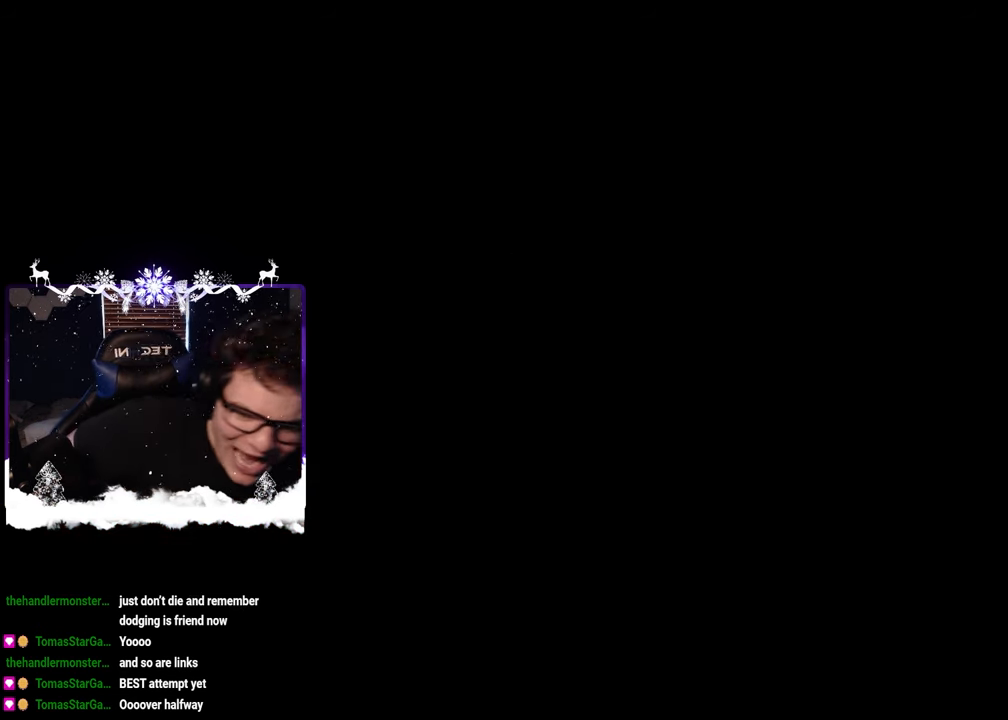
{"buttons": [], "left_stick": "center", "right_stick": "center", "events": []}
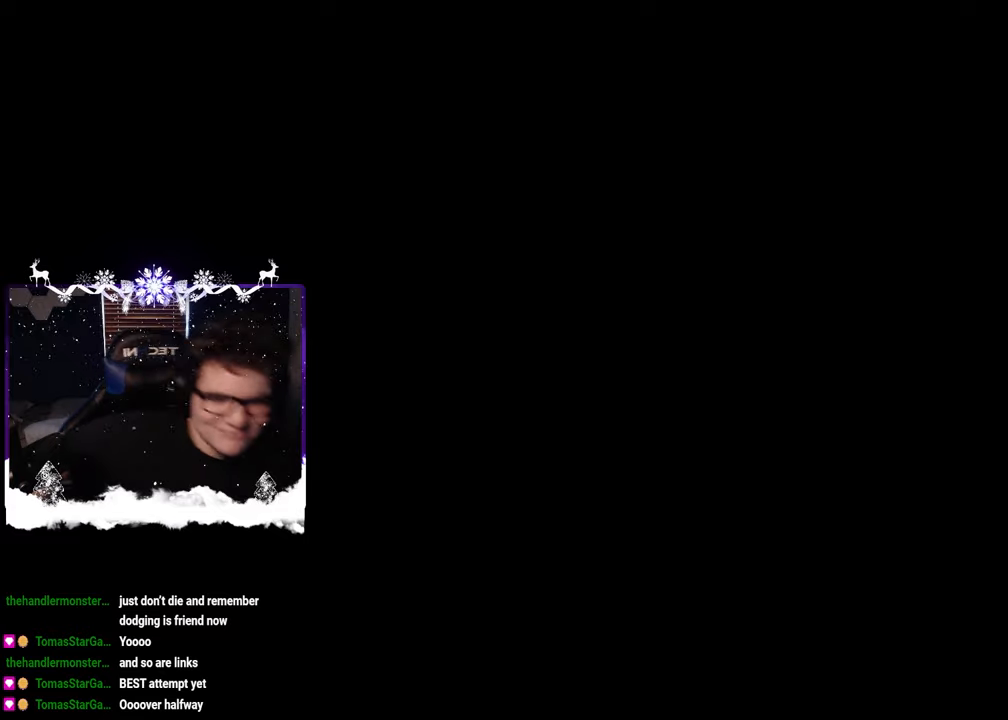
{"buttons": [], "left_stick": "center", "right_stick": "center", "events": []}
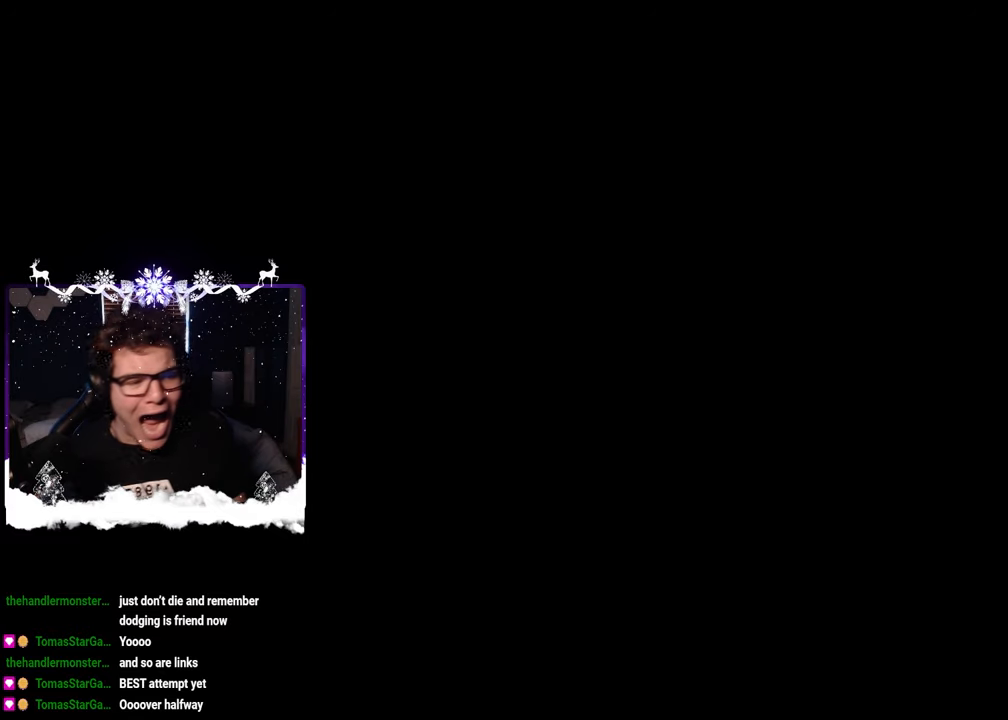
{"buttons": [], "left_stick": "center", "right_stick": "center", "events": []}
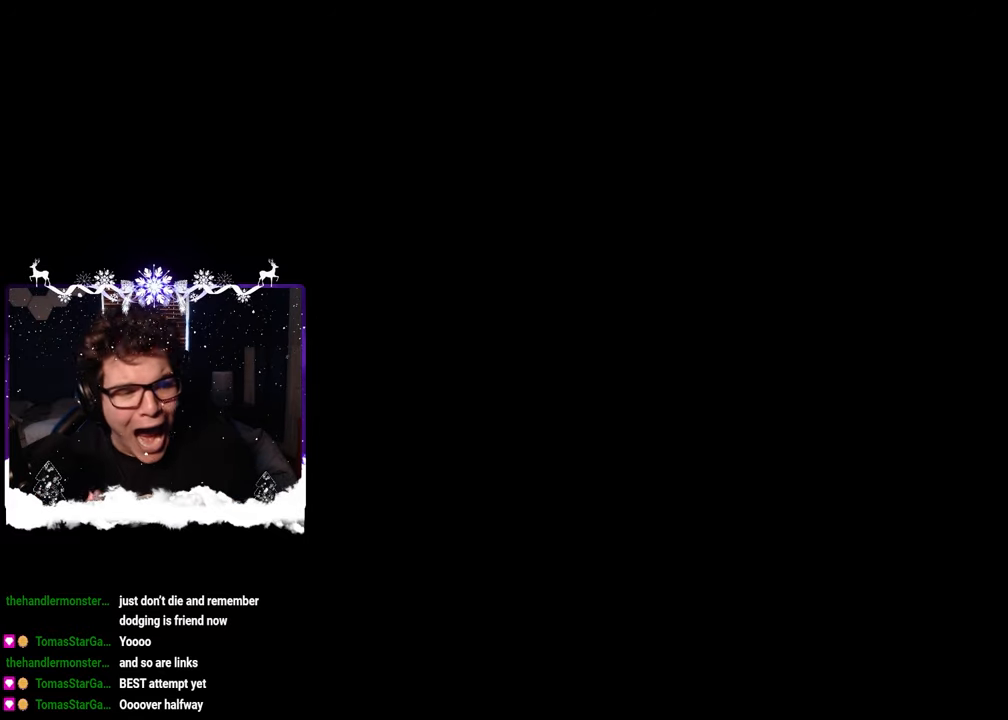
{"buttons": ["SQUARE"], "left_stick": "center", "right_stick": "center", "events": [[450, "SQUARE", "down"]]}
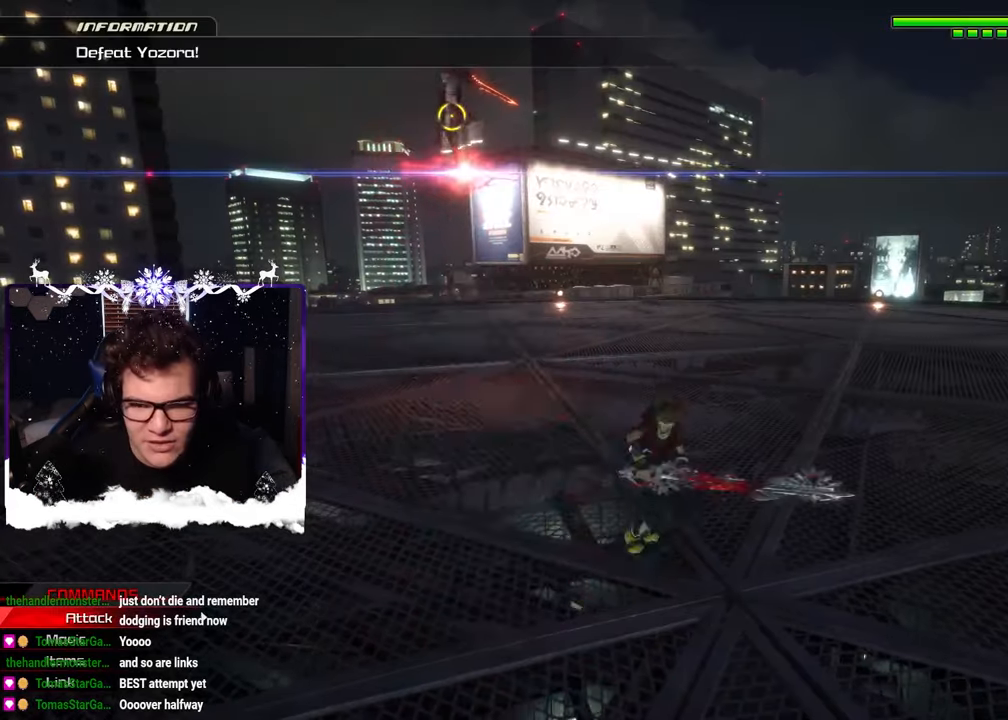
{"buttons": [], "left_stick": "center", "right_stick": "center", "events": [[267, "SQUARE", "up"]]}
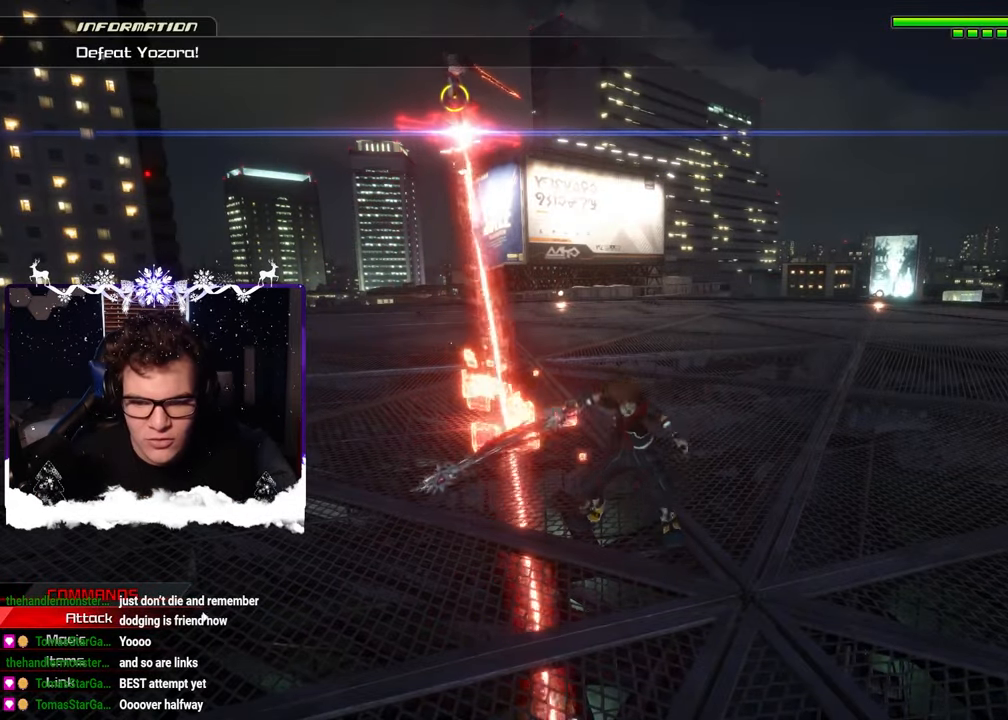
{"buttons": ["SQUARE"], "left_stick": "up-right", "right_stick": "left", "events": [[33, "left_stick", "right"], [200, "SQUARE", "down"], [217, "right_stick", "left"], [267, "SQUARE", "up"], [283, "left_stick", "up-right"], [350, "SQUARE", "down"], [417, "SQUARE", "up"], [483, "SQUARE", "down"]]}
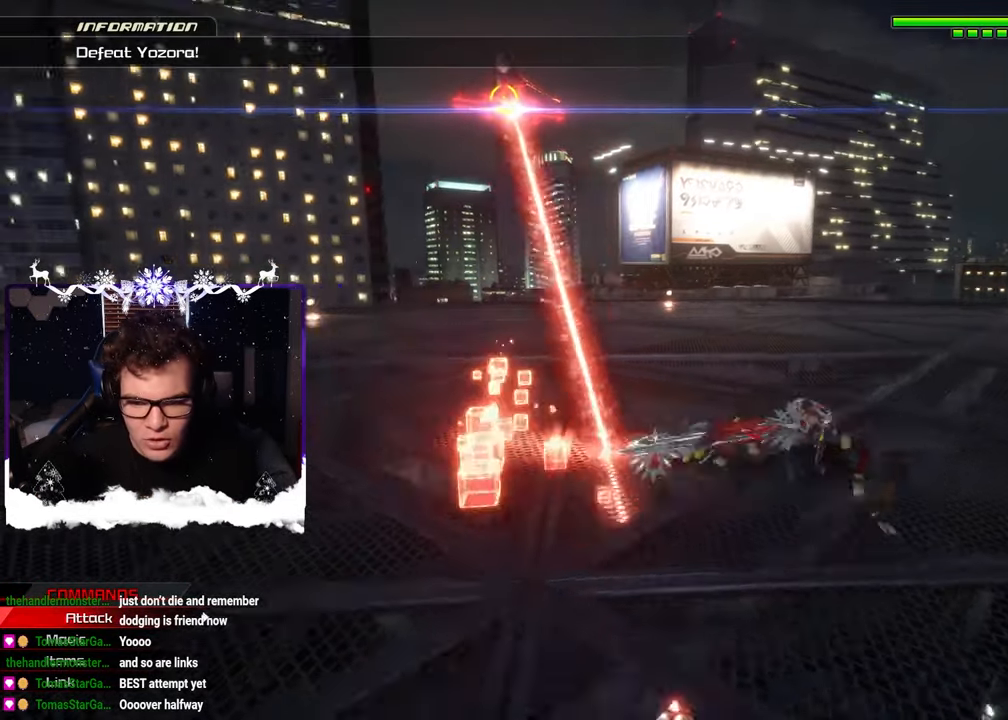
{"buttons": [], "left_stick": "center", "right_stick": "center", "events": [[50, "SQUARE", "up"], [50, "right_stick", "center"], [117, "SQUARE", "down"], [200, "SQUARE", "up"], [367, "left_stick", "center"]]}
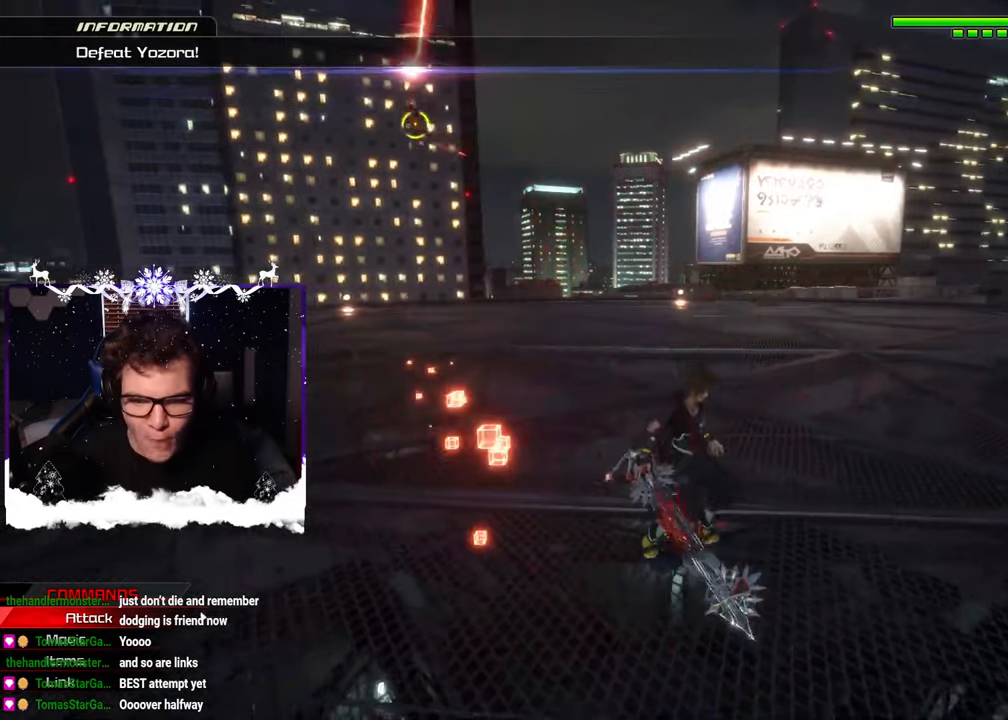
{"buttons": [], "left_stick": "center", "right_stick": "center", "events": [[17, "right_stick", "left"], [83, "right_stick", "up-left"], [250, "right_stick", "center"]]}
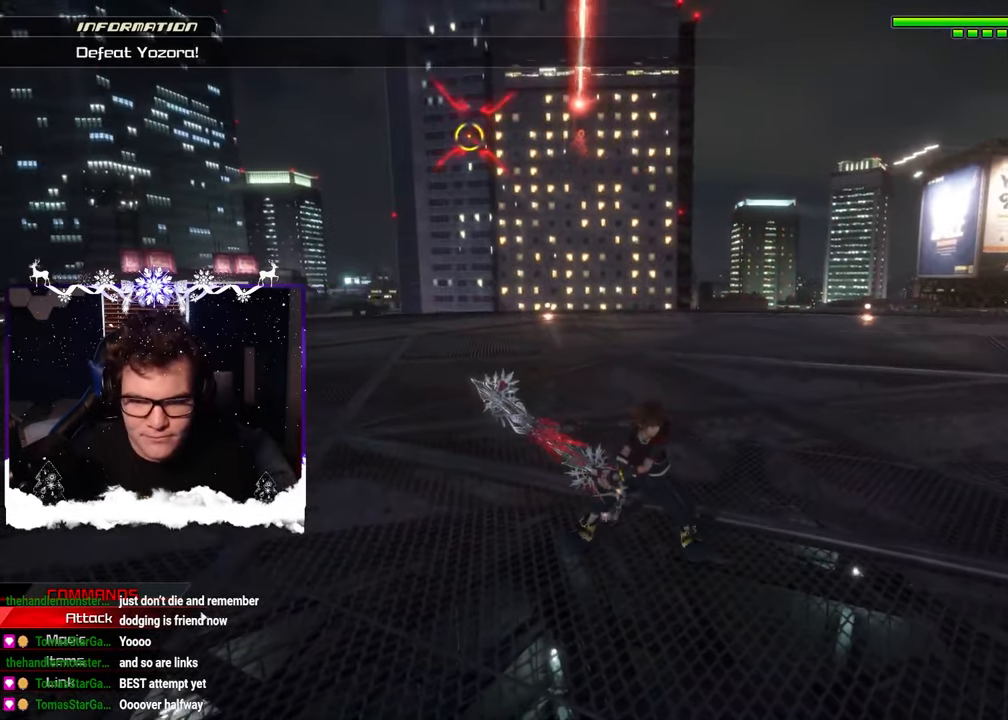
{"buttons": ["SQUARE"], "left_stick": "center", "right_stick": "center", "events": [[233, "SQUARE", "down"]]}
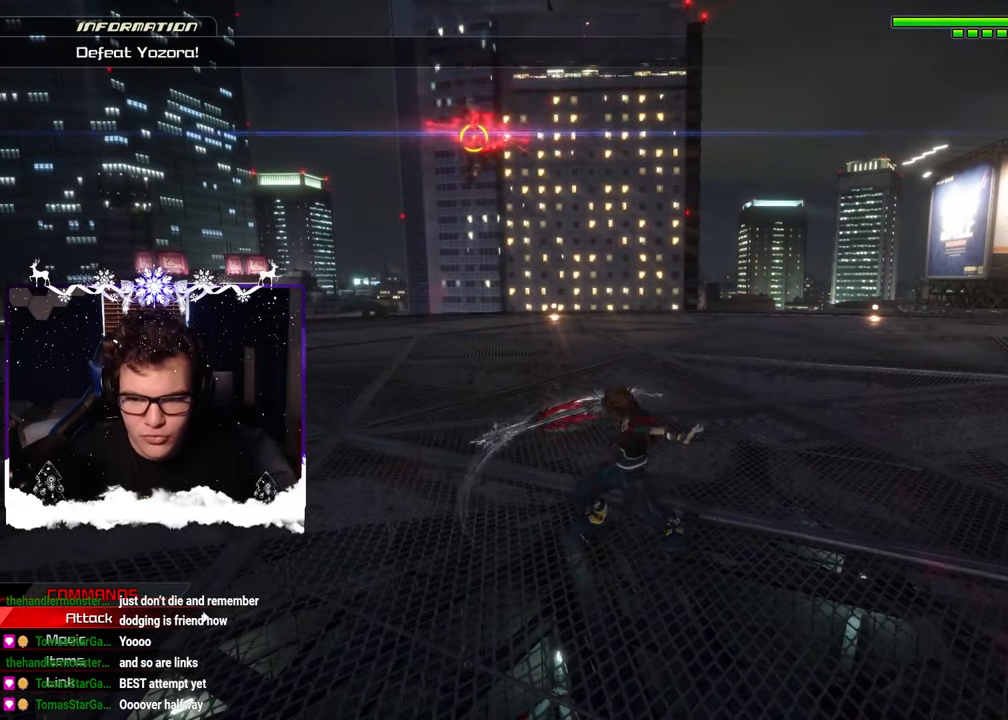
{"buttons": [], "left_stick": "center", "right_stick": "center", "events": [[250, "SQUARE", "up"]]}
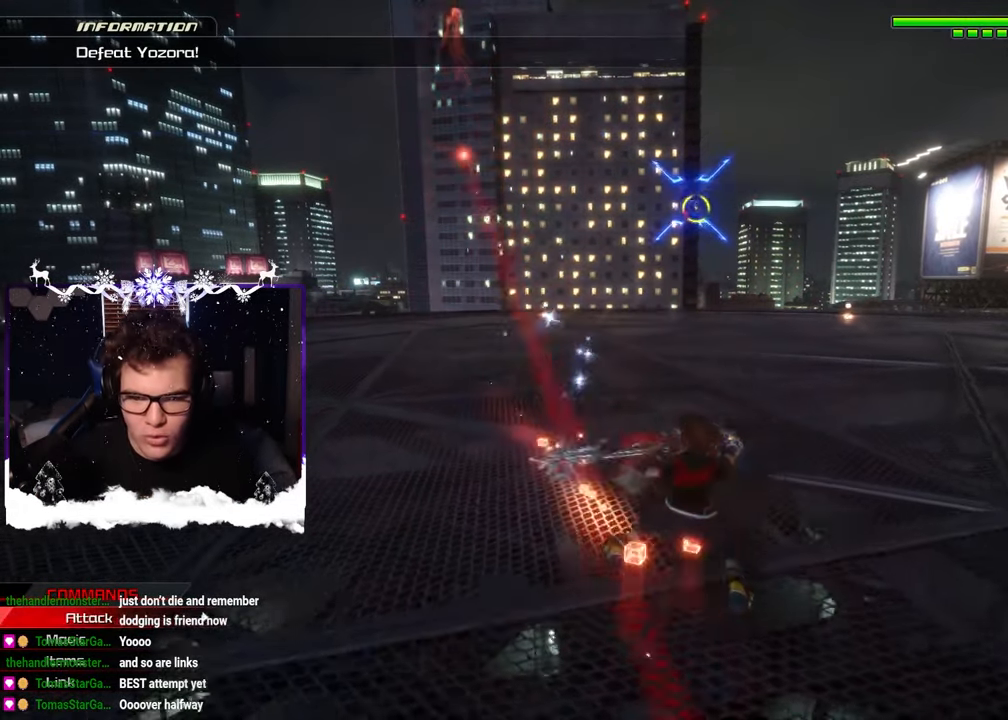
{"buttons": [], "left_stick": "left", "right_stick": "center", "events": [[133, "SQUARE", "down"], [417, "left_stick", "left"], [433, "SQUARE", "up"]]}
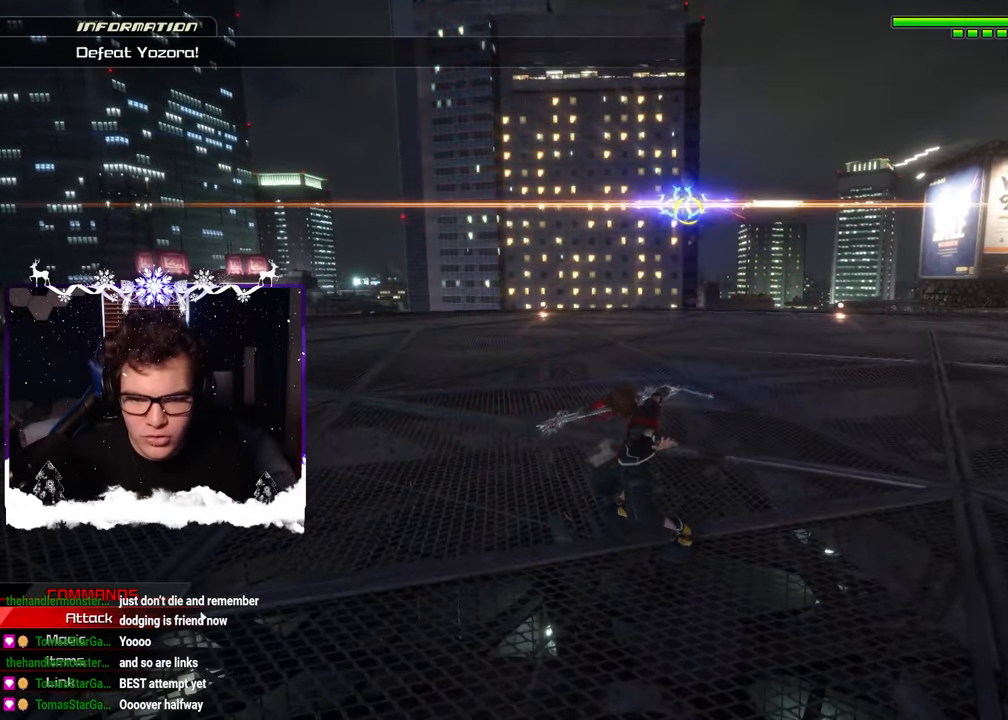
{"buttons": ["CIRCLE"], "left_stick": "center", "right_stick": "center", "events": [[100, "SQUARE", "down"], [167, "SQUARE", "up"], [450, "left_stick", "center"], [466, "CIRCLE", "down"]]}
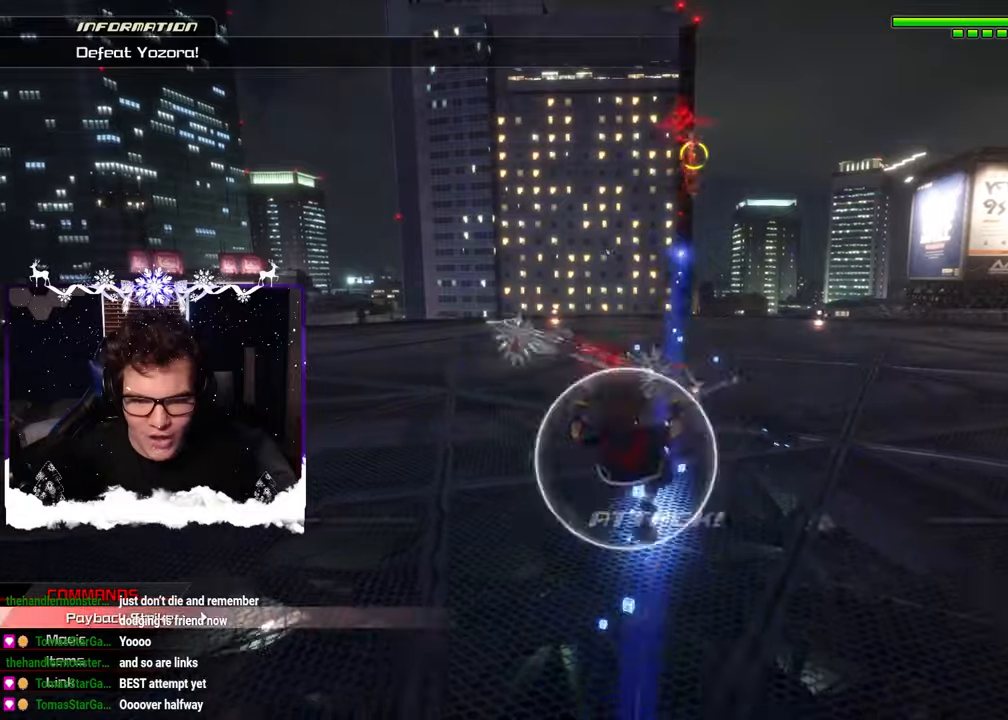
{"buttons": [], "left_stick": "left", "right_stick": "center", "events": [[200, "CIRCLE", "up"], [250, "left_stick", "left"], [366, "SQUARE", "down"], [466, "SQUARE", "up"]]}